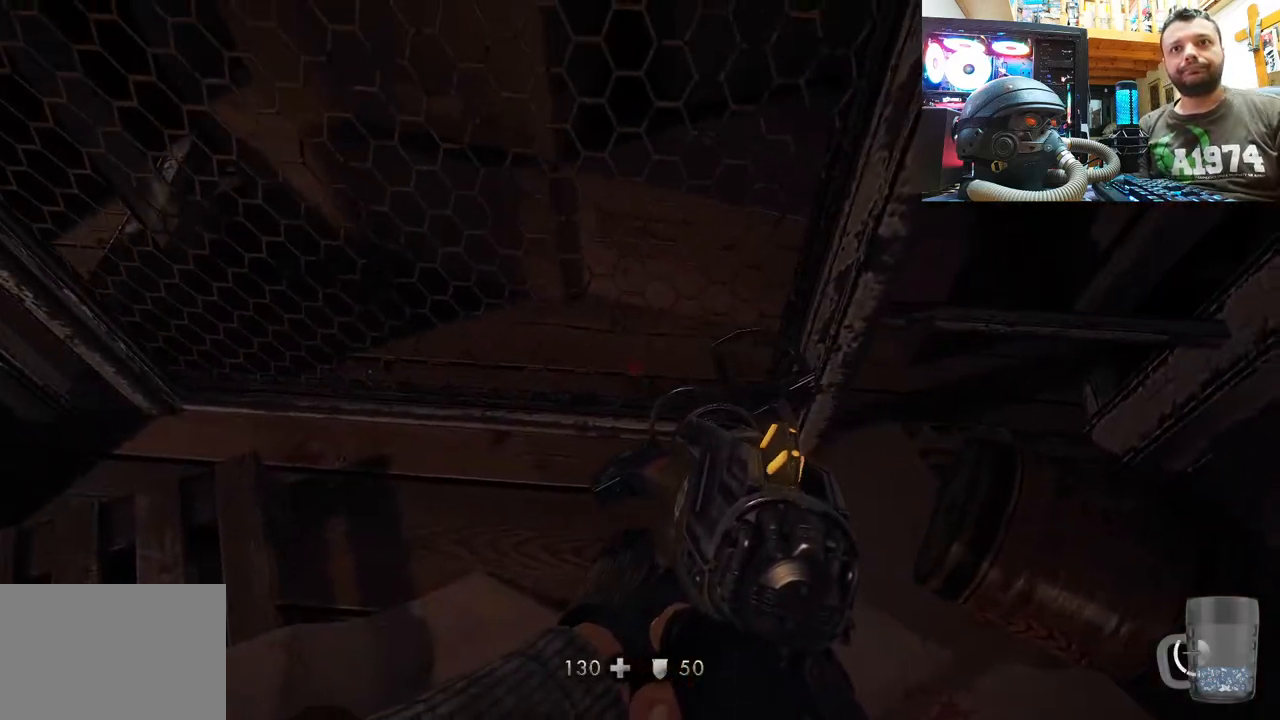
Gameplay with a controller (PlayStation layout); each line is a JSON object with the inputs held at the frame after it. "events" lists button and stick changes between this image and that frame as [ms after this image, input, new state], when the widget could be followed in between. Not read: L1 TOUCHPAD.
{"buttons": [], "left_stick": "down", "right_stick": "up-left", "events": [[67, "left_stick", "center"], [150, "right_stick", "up-left"], [367, "left_stick", "down"]]}
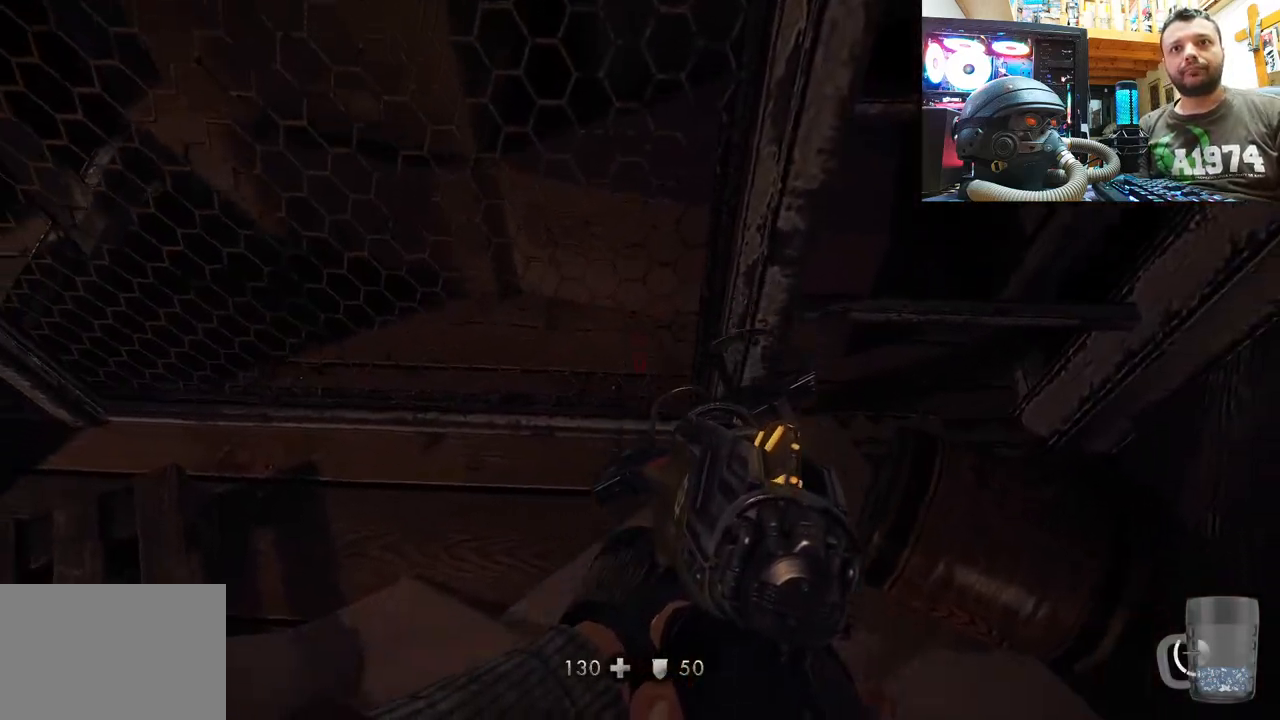
{"buttons": ["R2"], "left_stick": "center", "right_stick": "down", "events": [[17, "left_stick", "center"], [33, "right_stick", "center"], [150, "R2", "down"], [200, "right_stick", "down"]]}
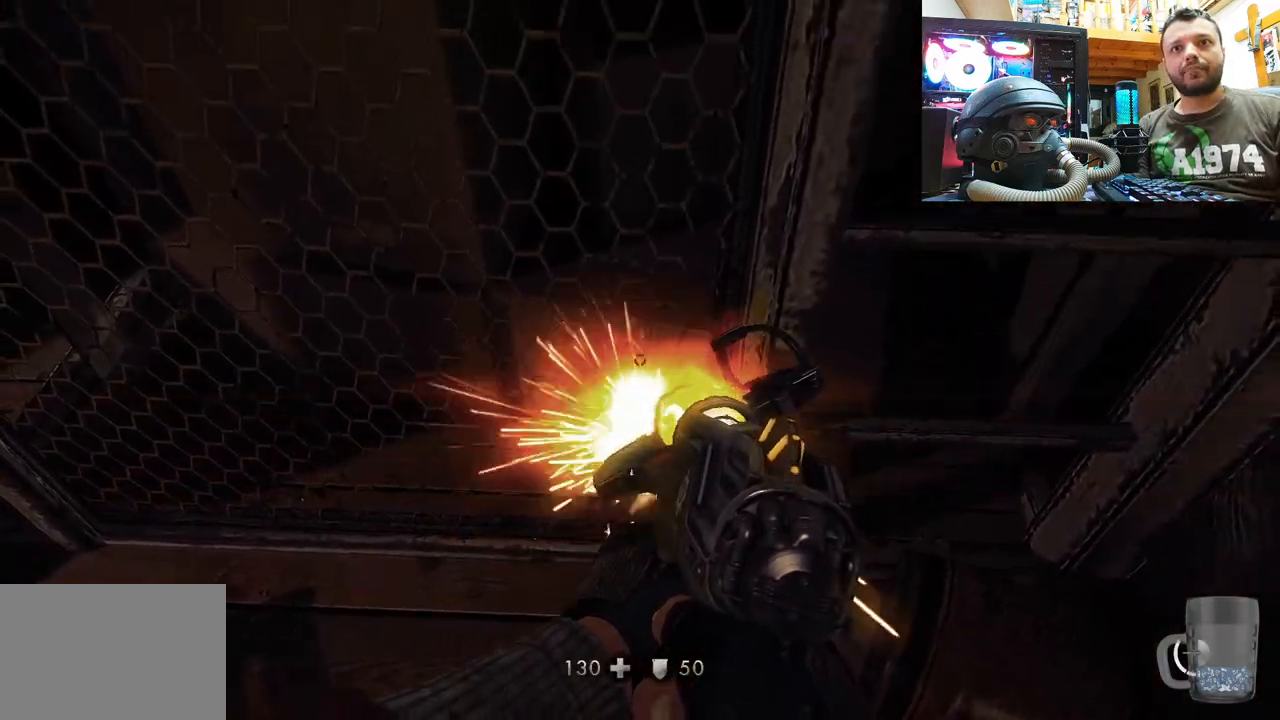
{"buttons": ["R2"], "left_stick": "center", "right_stick": "down", "events": []}
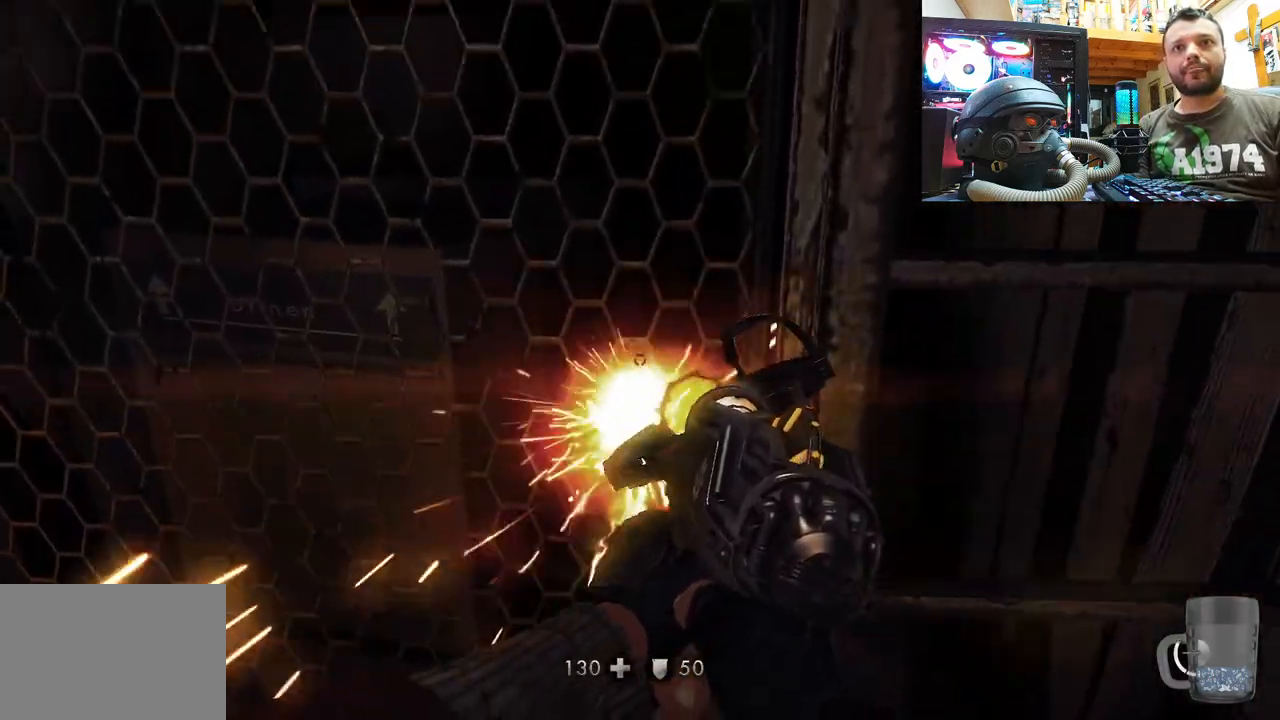
{"buttons": ["R2"], "left_stick": "center", "right_stick": "down", "events": []}
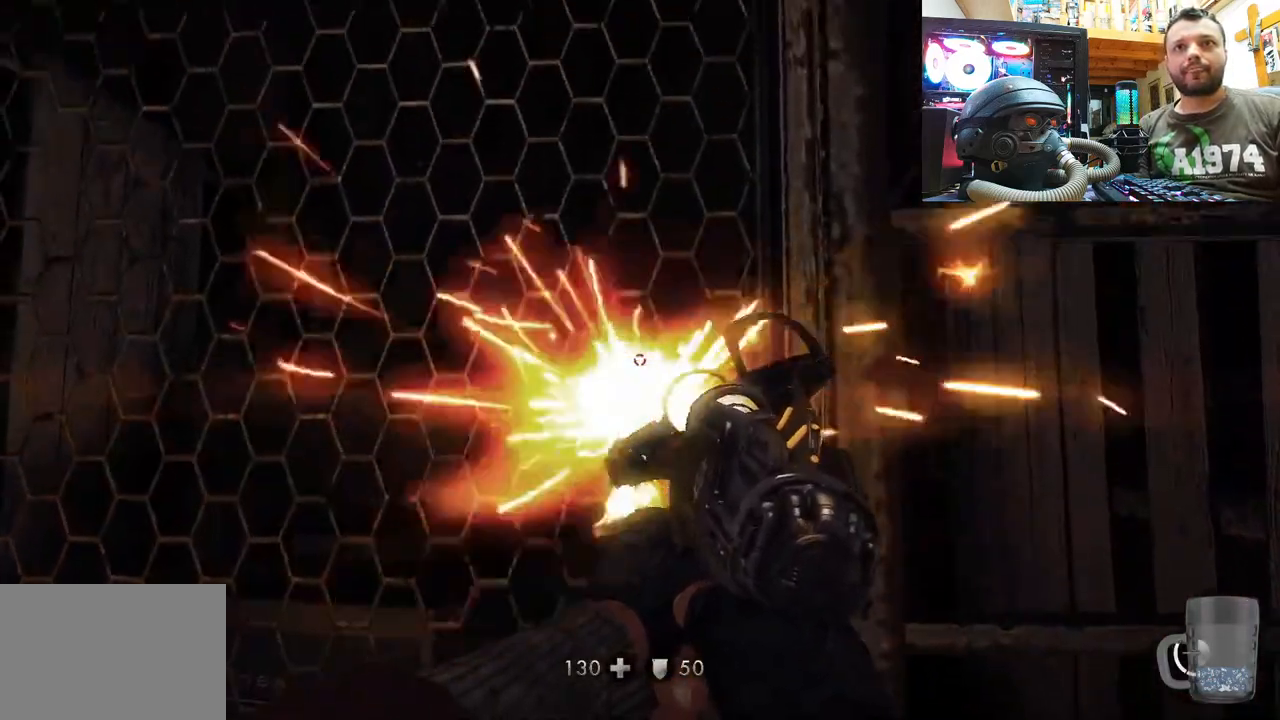
{"buttons": ["R2"], "left_stick": "center", "right_stick": "left", "events": [[183, "right_stick", "down-left"], [367, "right_stick", "left"]]}
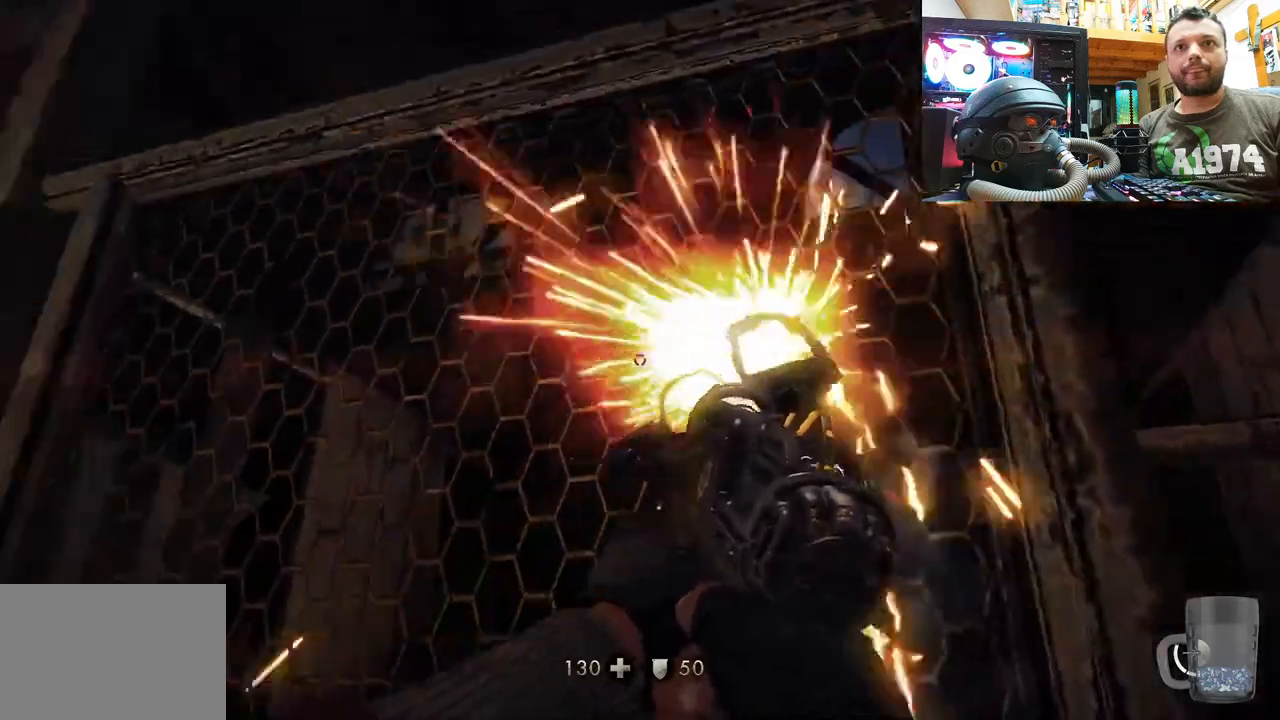
{"buttons": ["R2"], "left_stick": "center", "right_stick": "up-left", "events": [[33, "right_stick", "up-left"]]}
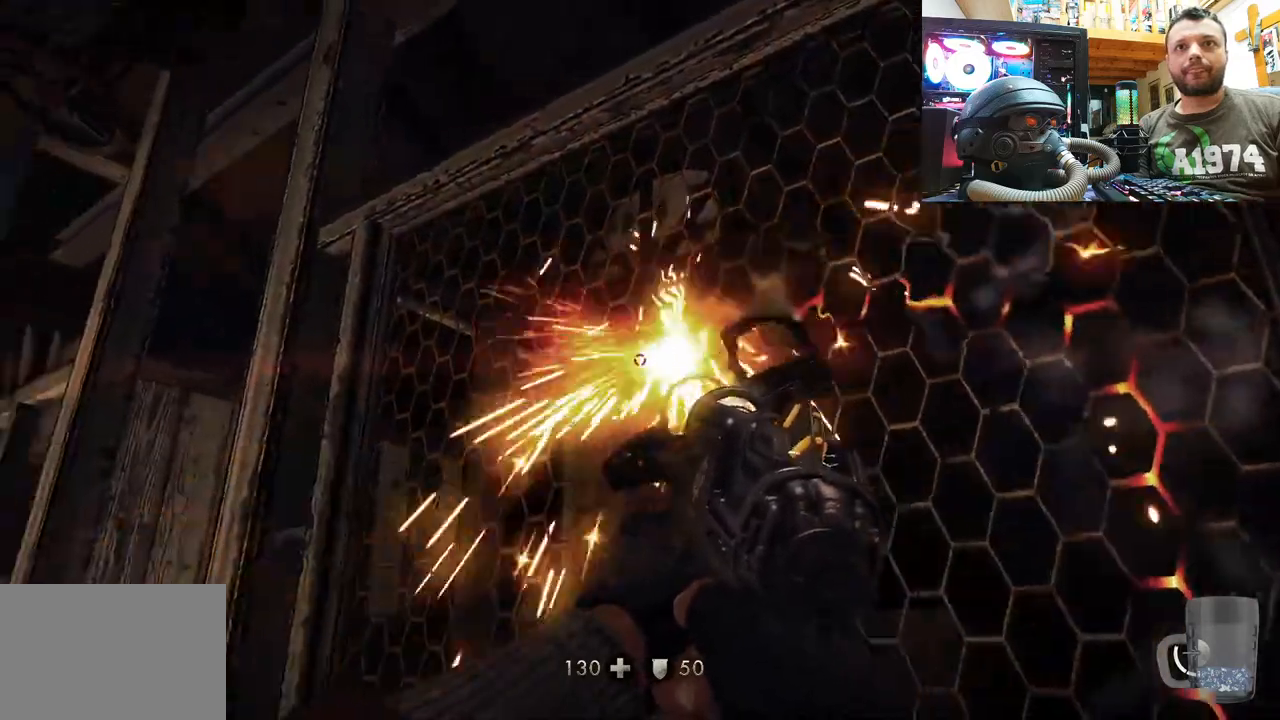
{"buttons": ["R2"], "left_stick": "up", "right_stick": "up", "events": [[183, "right_stick", "up"], [400, "left_stick", "up"]]}
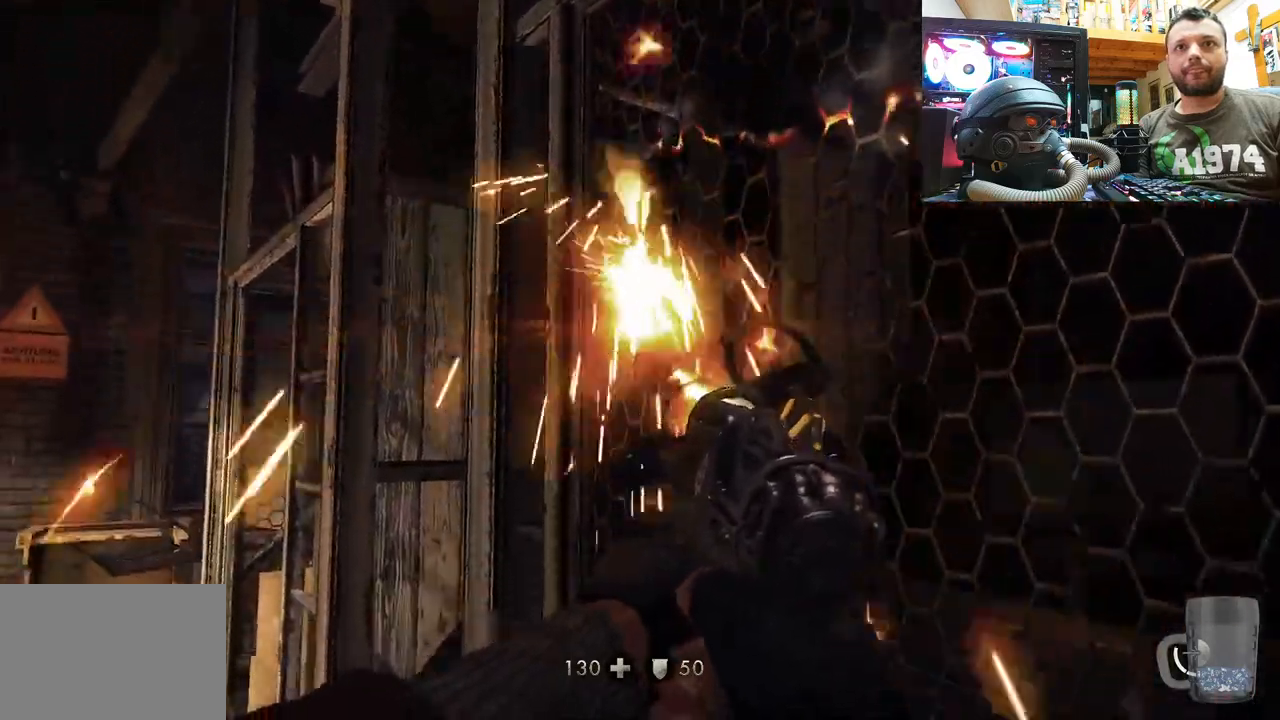
{"buttons": ["R2"], "left_stick": "center", "right_stick": "up", "events": [[467, "left_stick", "center"]]}
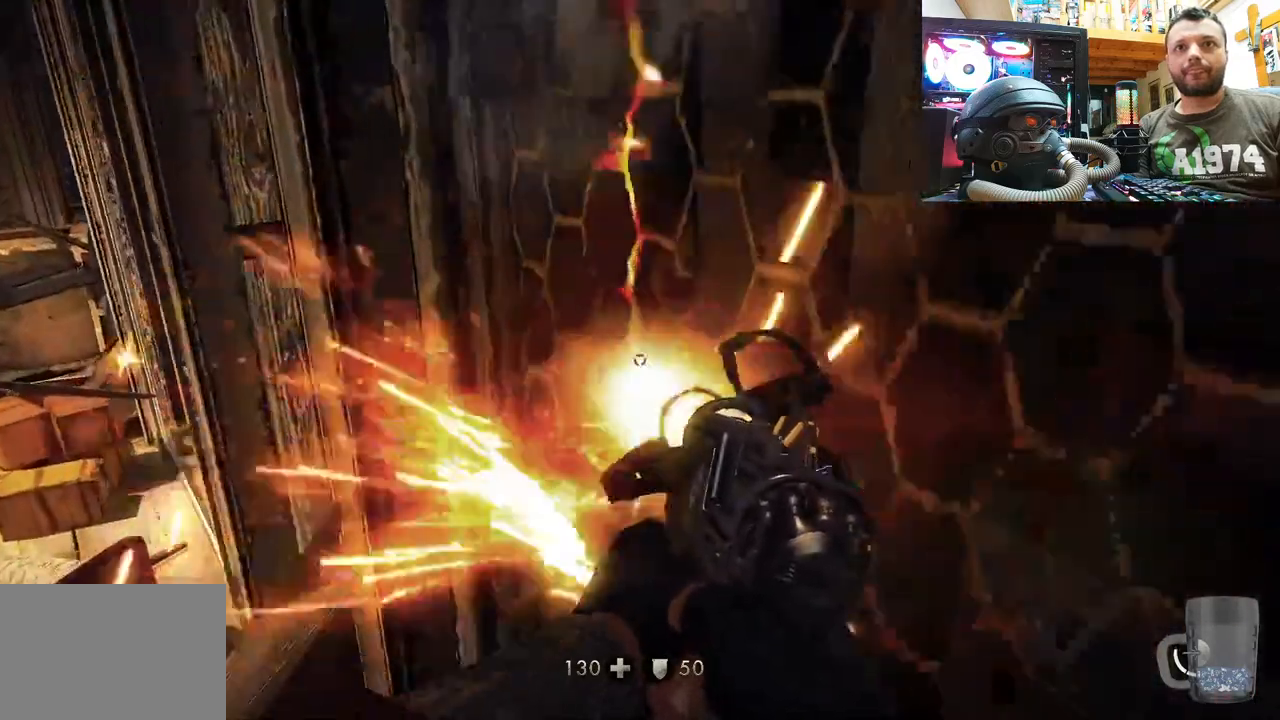
{"buttons": [], "left_stick": "center", "right_stick": "center", "events": [[17, "left_stick", "down"], [367, "left_stick", "center"], [417, "R2", "up"], [483, "right_stick", "center"]]}
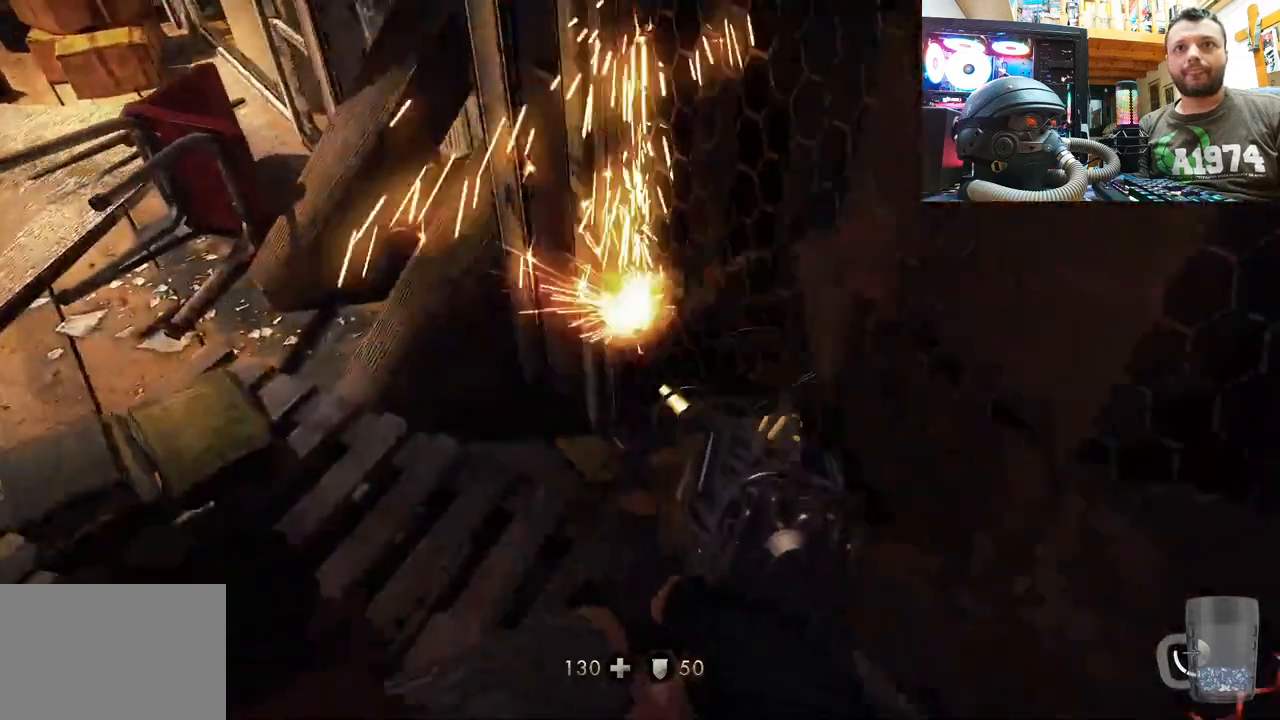
{"buttons": ["R2"], "left_stick": "center", "right_stick": "up", "events": [[150, "right_stick", "down"], [250, "R2", "down"], [267, "right_stick", "up"]]}
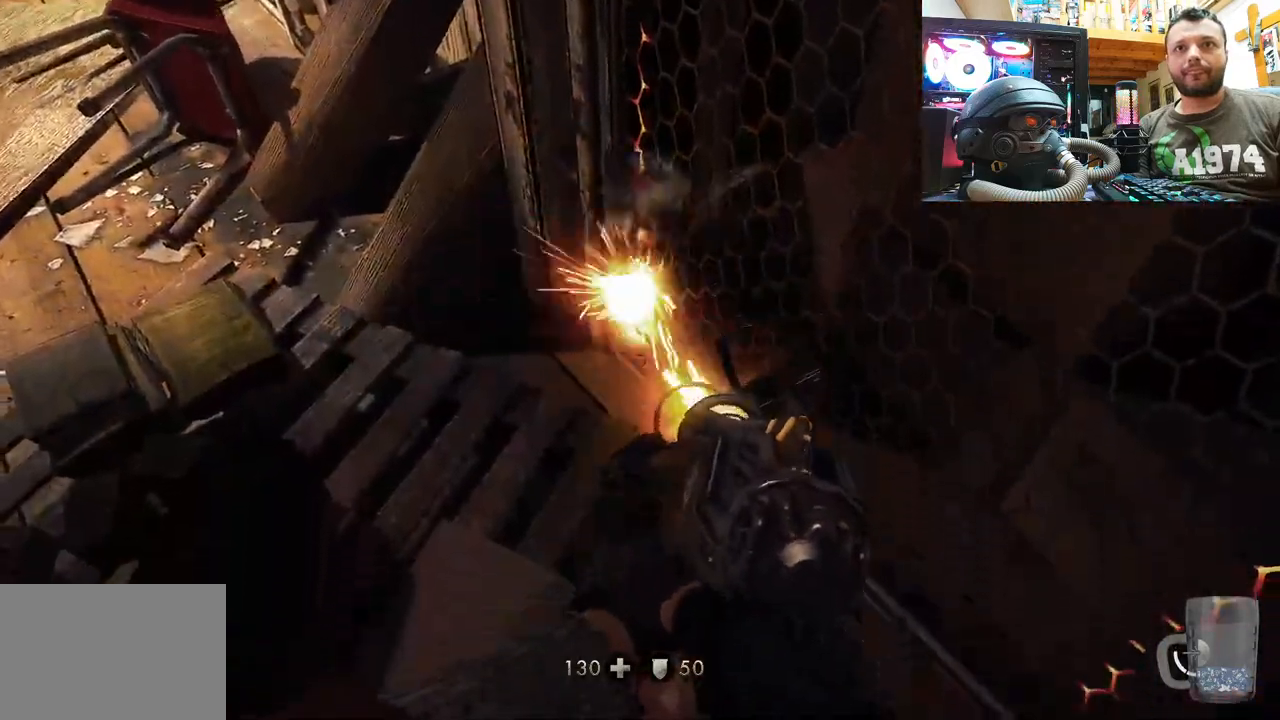
{"buttons": [], "left_stick": "center", "right_stick": "center", "events": [[150, "right_stick", "center"], [250, "right_stick", "down"], [283, "R2", "up"], [333, "right_stick", "down-right"], [483, "right_stick", "center"]]}
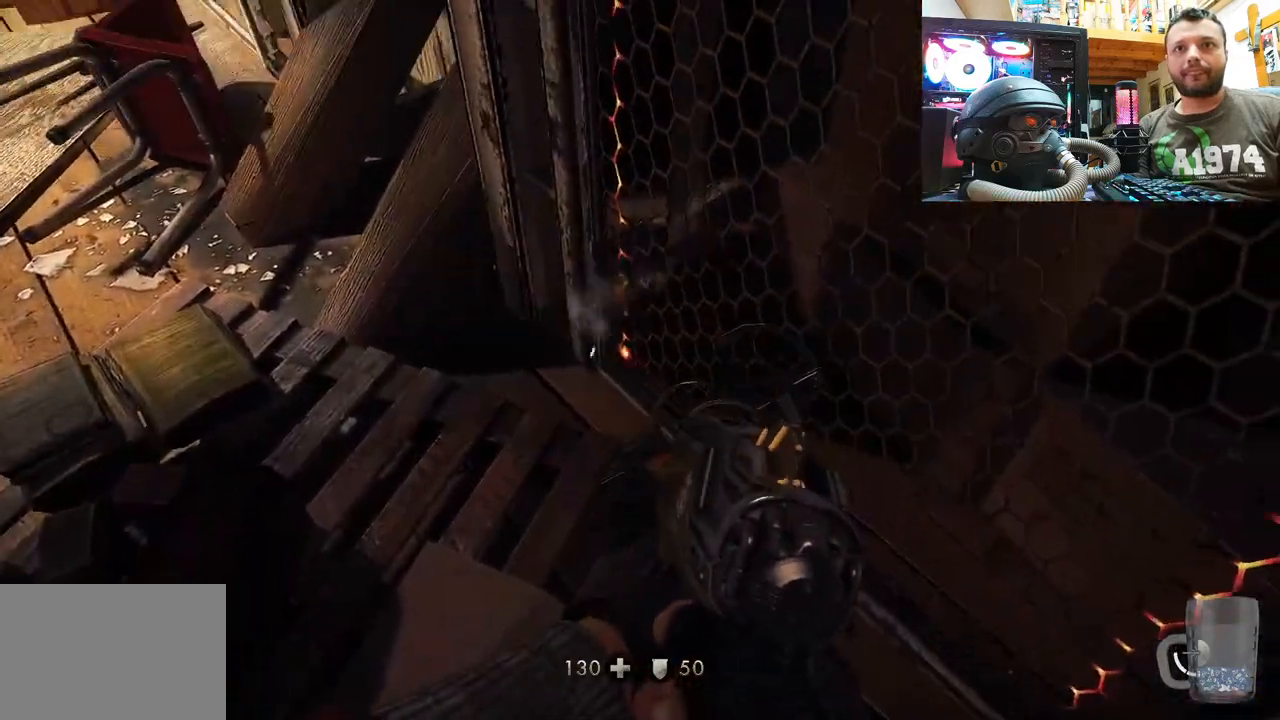
{"buttons": ["R2"], "left_stick": "center", "right_stick": "right", "events": [[183, "right_stick", "down-right"], [233, "right_stick", "center"], [300, "right_stick", "up-left"], [367, "R2", "down"], [400, "right_stick", "up-right"], [450, "right_stick", "right"]]}
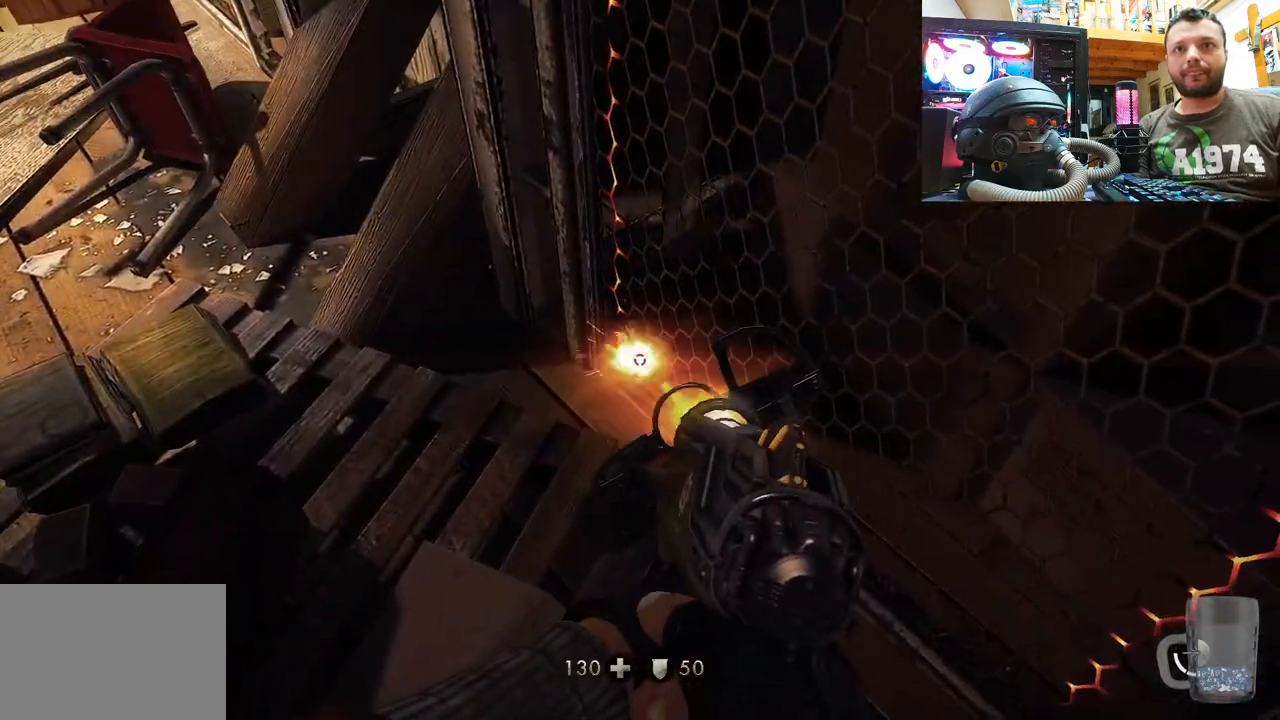
{"buttons": ["R2"], "left_stick": "right", "right_stick": "up-right", "events": [[283, "left_stick", "down-right"], [350, "right_stick", "up-right"], [367, "left_stick", "right"]]}
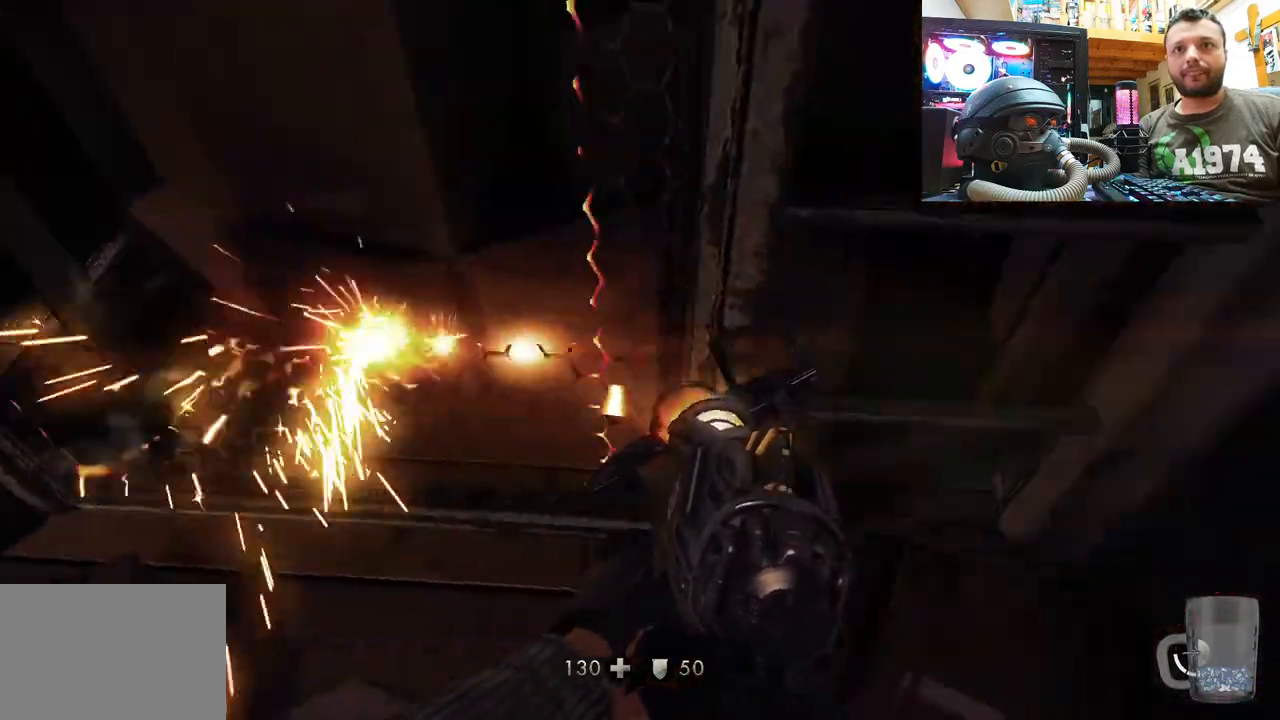
{"buttons": [], "left_stick": "center", "right_stick": "center", "events": [[17, "left_stick", "center"], [183, "right_stick", "up-left"], [200, "left_stick", "down-left"], [267, "R2", "up"], [283, "right_stick", "left"], [483, "left_stick", "center"], [483, "right_stick", "center"]]}
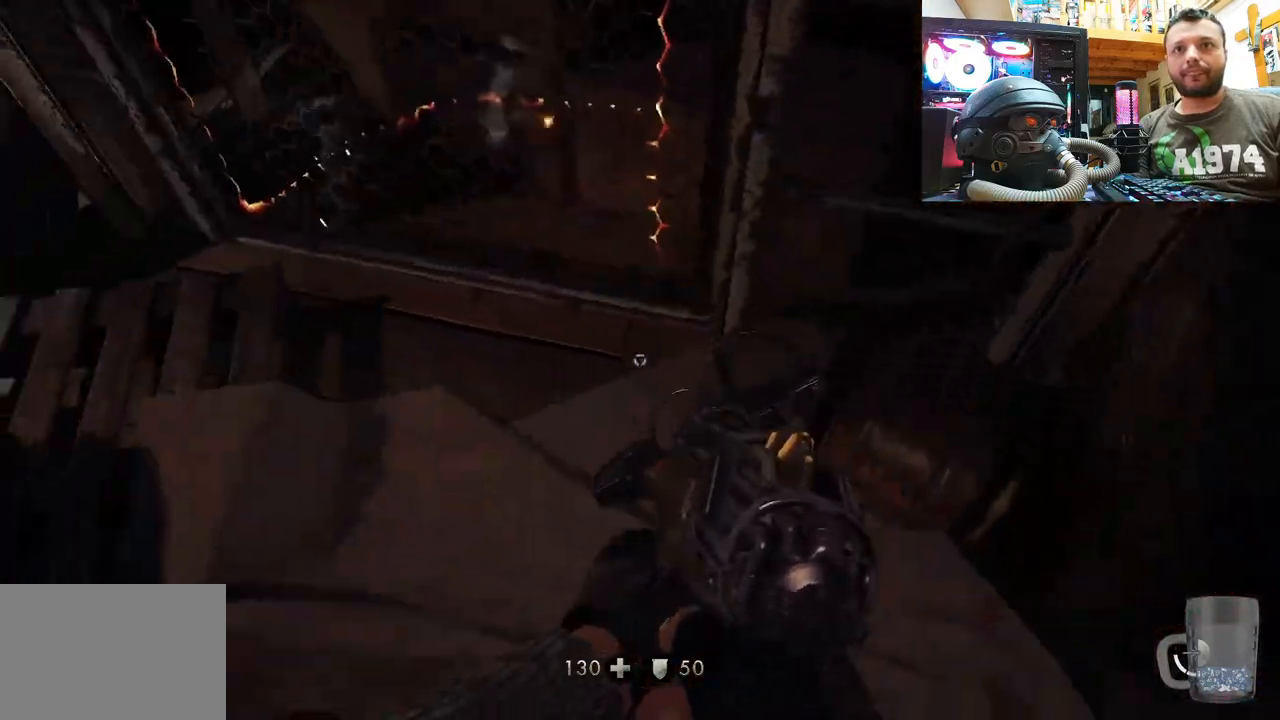
{"buttons": ["R2"], "left_stick": "center", "right_stick": "up", "events": [[100, "left_stick", "up"], [133, "right_stick", "down"], [317, "left_stick", "center"], [333, "right_stick", "center"], [467, "R2", "down"], [483, "right_stick", "up"]]}
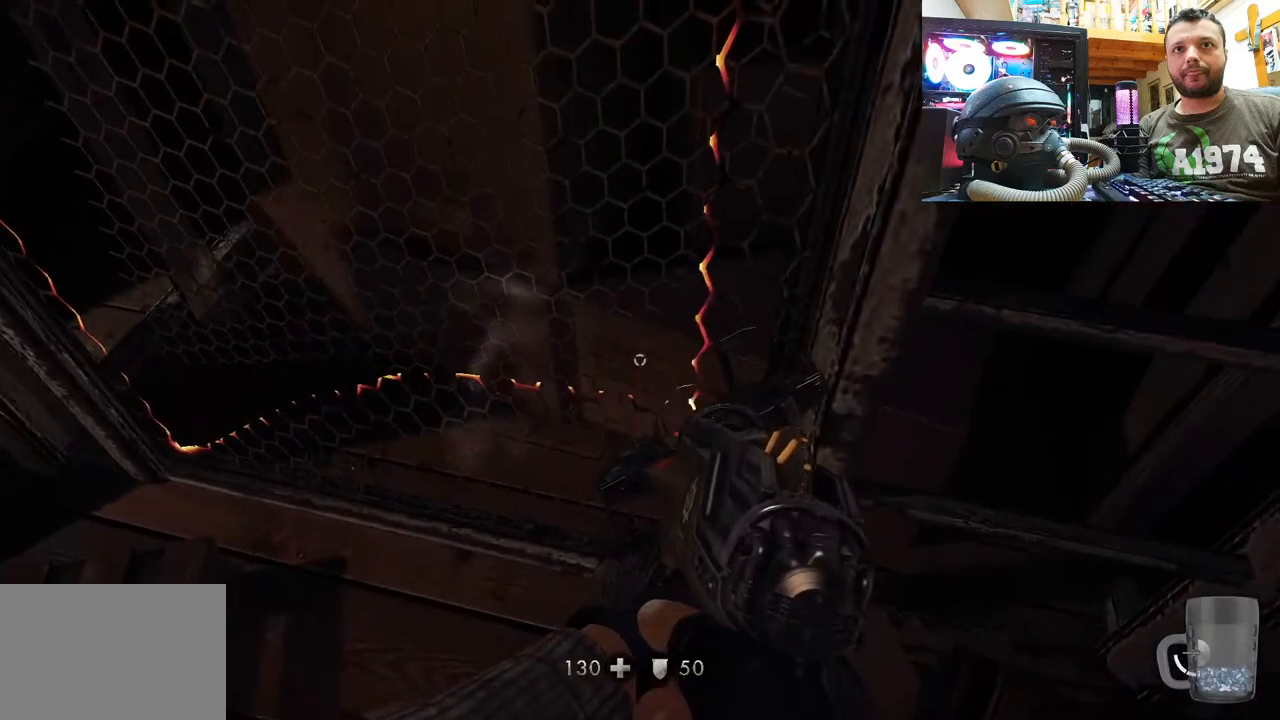
{"buttons": ["R2"], "left_stick": "down-left", "right_stick": "down-left", "events": [[50, "right_stick", "up-left"], [100, "left_stick", "down-left"], [350, "right_stick", "left"], [483, "right_stick", "down-left"]]}
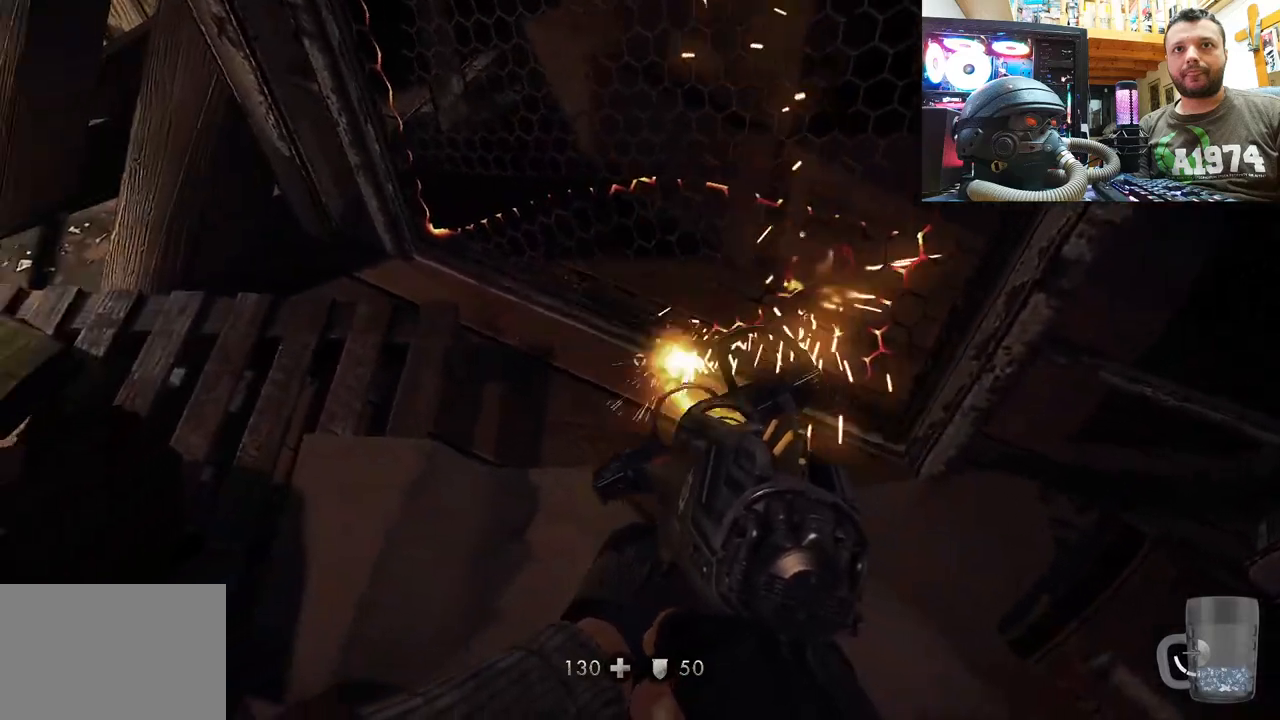
{"buttons": [], "left_stick": "up", "right_stick": "right", "events": [[200, "R2", "up"], [200, "left_stick", "center"], [217, "right_stick", "down-right"], [267, "right_stick", "right"], [467, "left_stick", "up"]]}
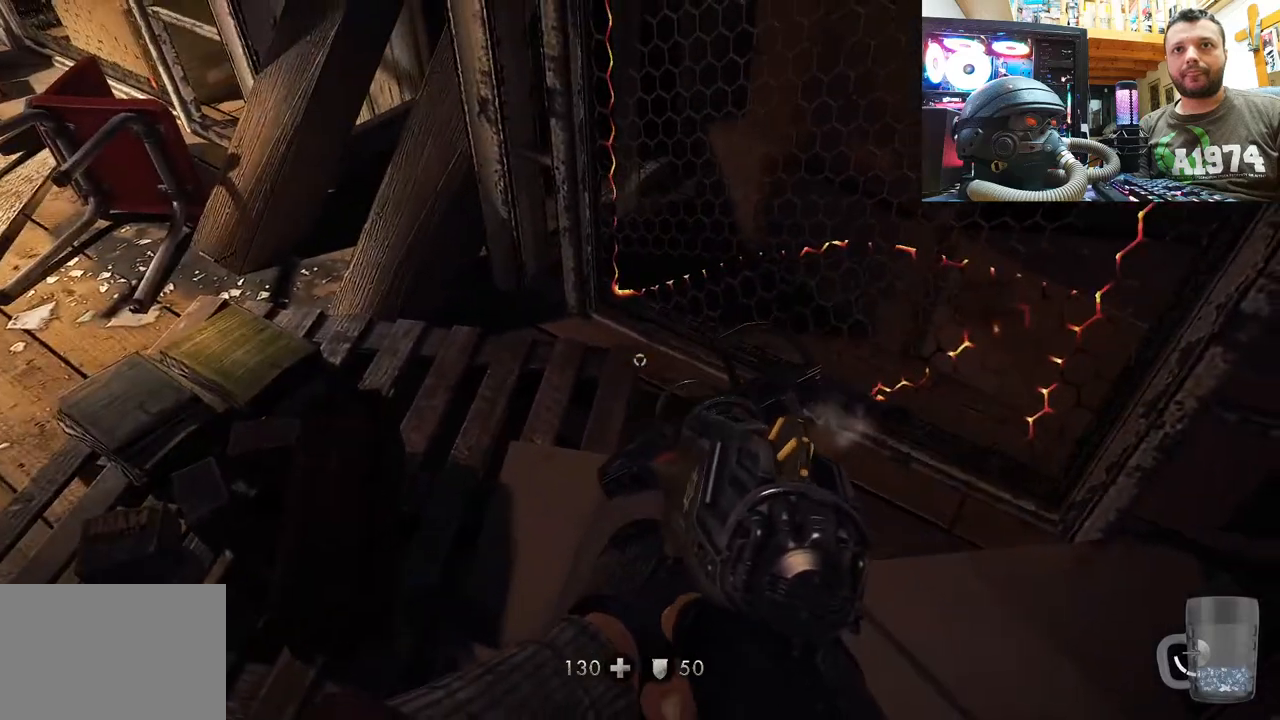
{"buttons": ["R2"], "left_stick": "right", "right_stick": "up-right", "events": [[100, "left_stick", "center"], [133, "right_stick", "up-left"], [283, "R2", "down"], [317, "right_stick", "up-right"], [350, "left_stick", "right"]]}
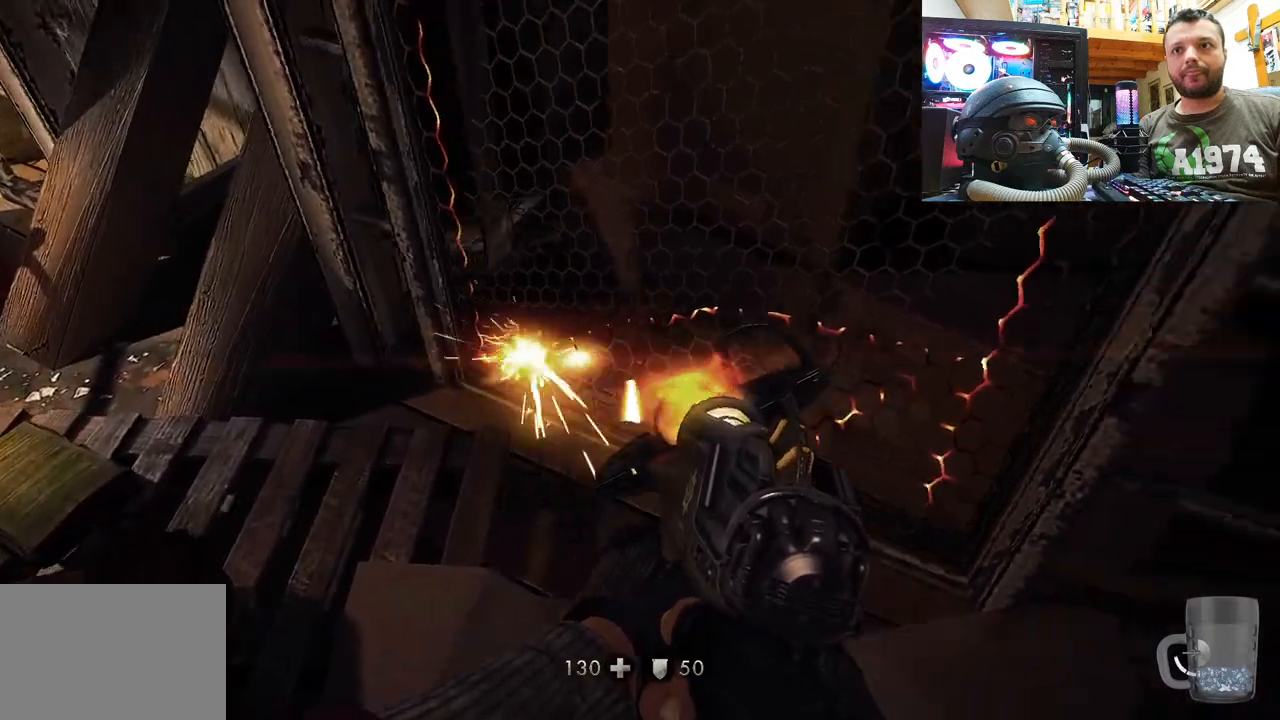
{"buttons": [], "left_stick": "down-left", "right_stick": "up-left", "events": [[233, "left_stick", "center"], [300, "right_stick", "up-left"], [350, "R2", "up"], [383, "left_stick", "down-left"]]}
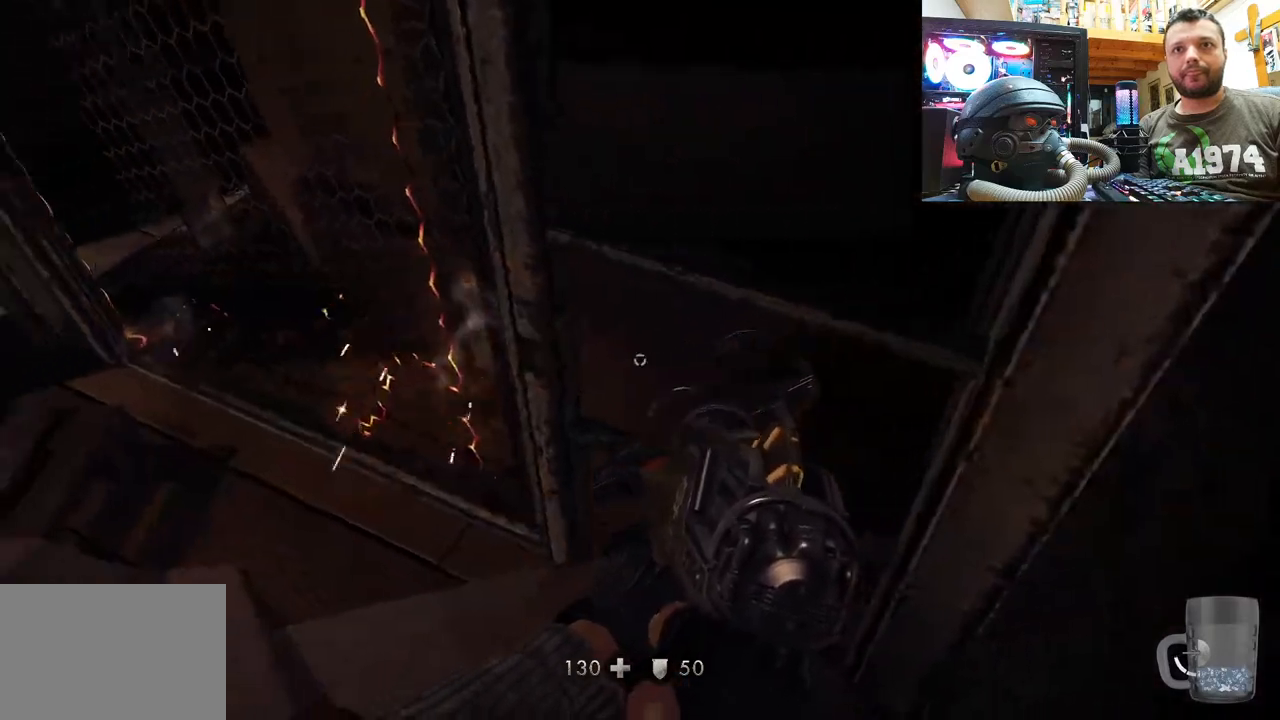
{"buttons": [], "left_stick": "up-left", "right_stick": "down", "events": [[100, "right_stick", "center"], [133, "left_stick", "center"], [250, "right_stick", "down"], [267, "left_stick", "up-left"]]}
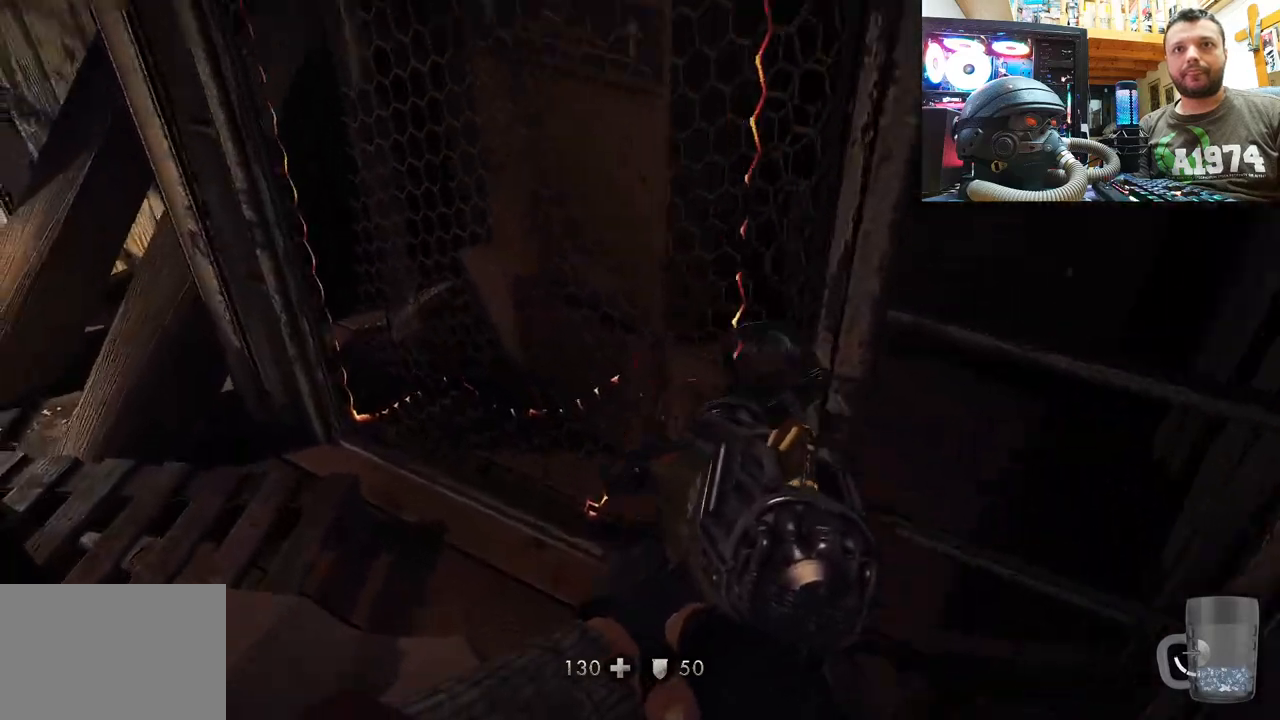
{"buttons": [], "left_stick": "center", "right_stick": "down-right", "events": [[67, "right_stick", "down-right"], [117, "left_stick", "up"], [233, "right_stick", "up-right"], [300, "left_stick", "up-right"], [417, "right_stick", "down-right"], [450, "left_stick", "center"]]}
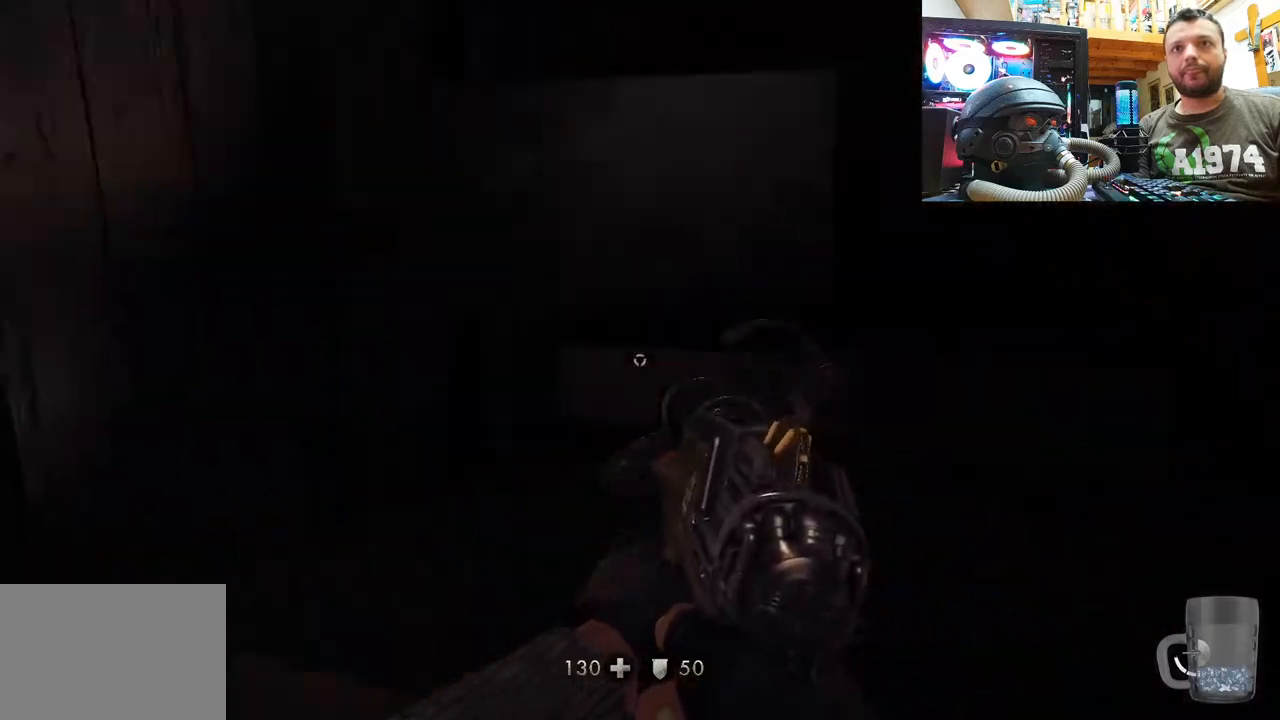
{"buttons": [], "left_stick": "down-right", "right_stick": "right", "events": [[117, "right_stick", "up-right"], [167, "right_stick", "right"], [233, "left_stick", "down"], [317, "left_stick", "down-right"]]}
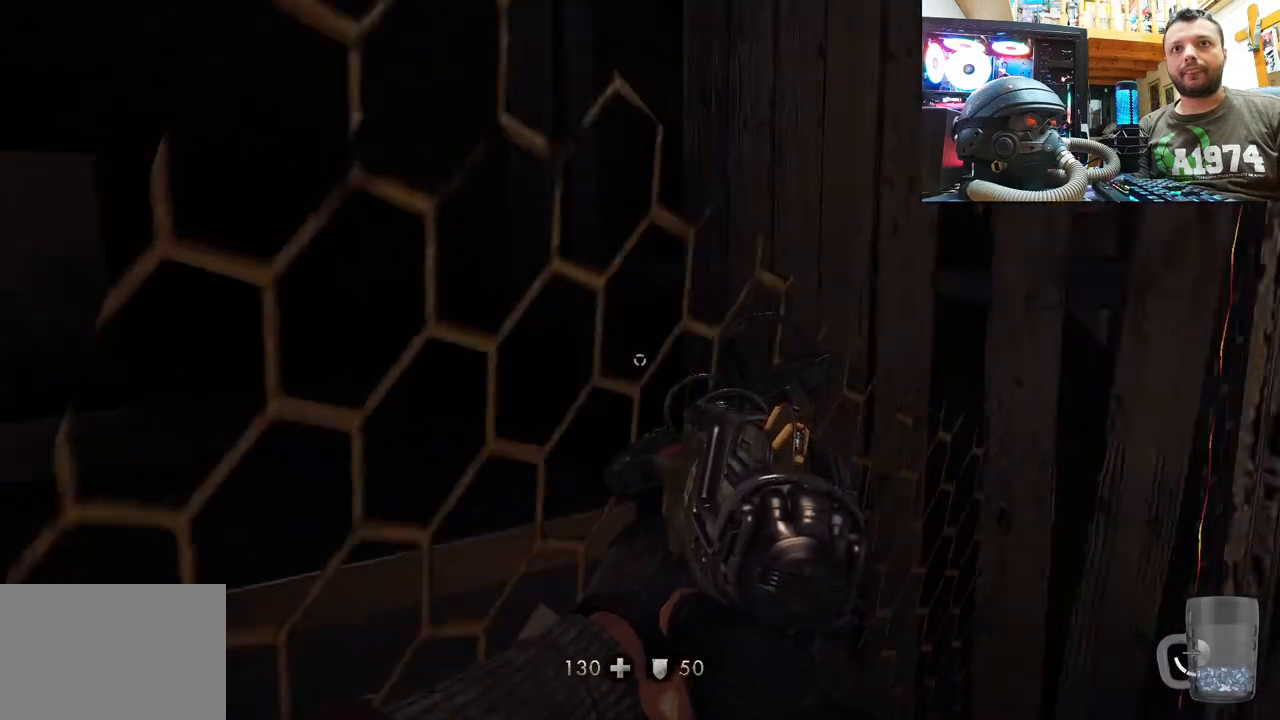
{"buttons": [], "left_stick": "center", "right_stick": "up-left", "events": [[50, "left_stick", "center"], [150, "left_stick", "down-right"], [283, "right_stick", "up-left"], [317, "left_stick", "up-right"], [417, "left_stick", "center"]]}
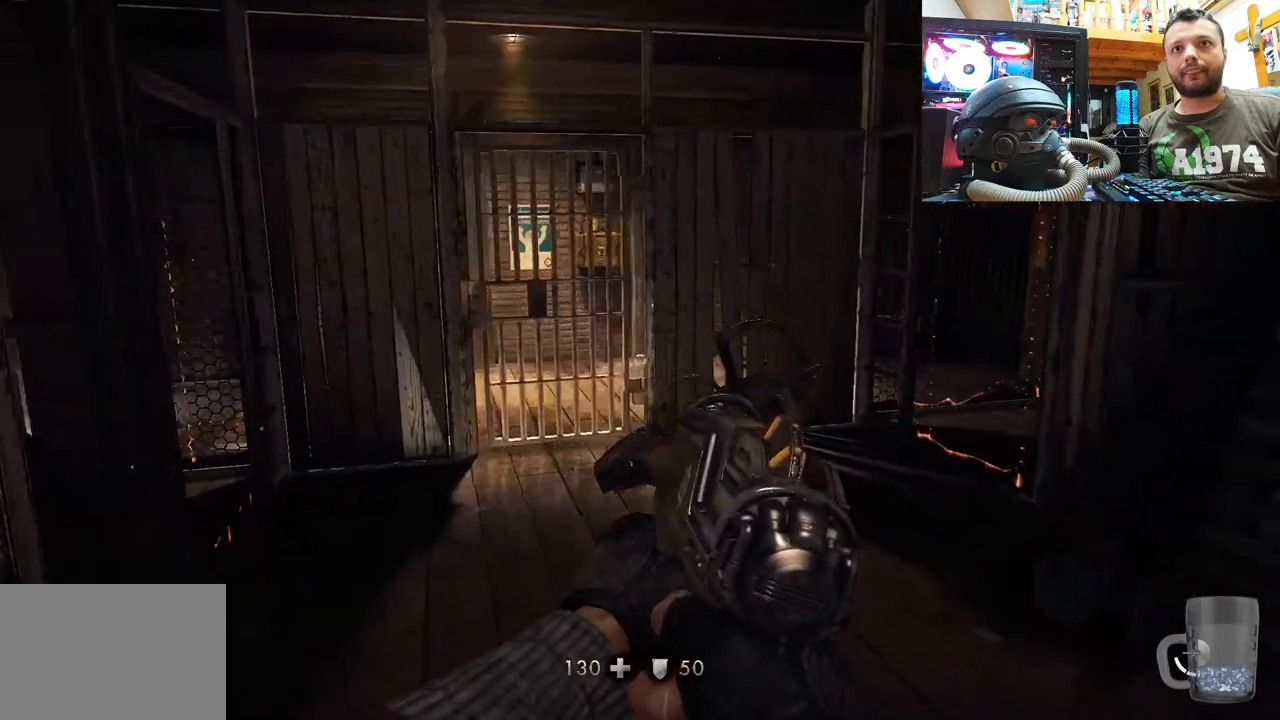
{"buttons": [], "left_stick": "up-left", "right_stick": "right", "events": [[67, "right_stick", "up-right"], [150, "right_stick", "right"], [200, "left_stick", "up-left"]]}
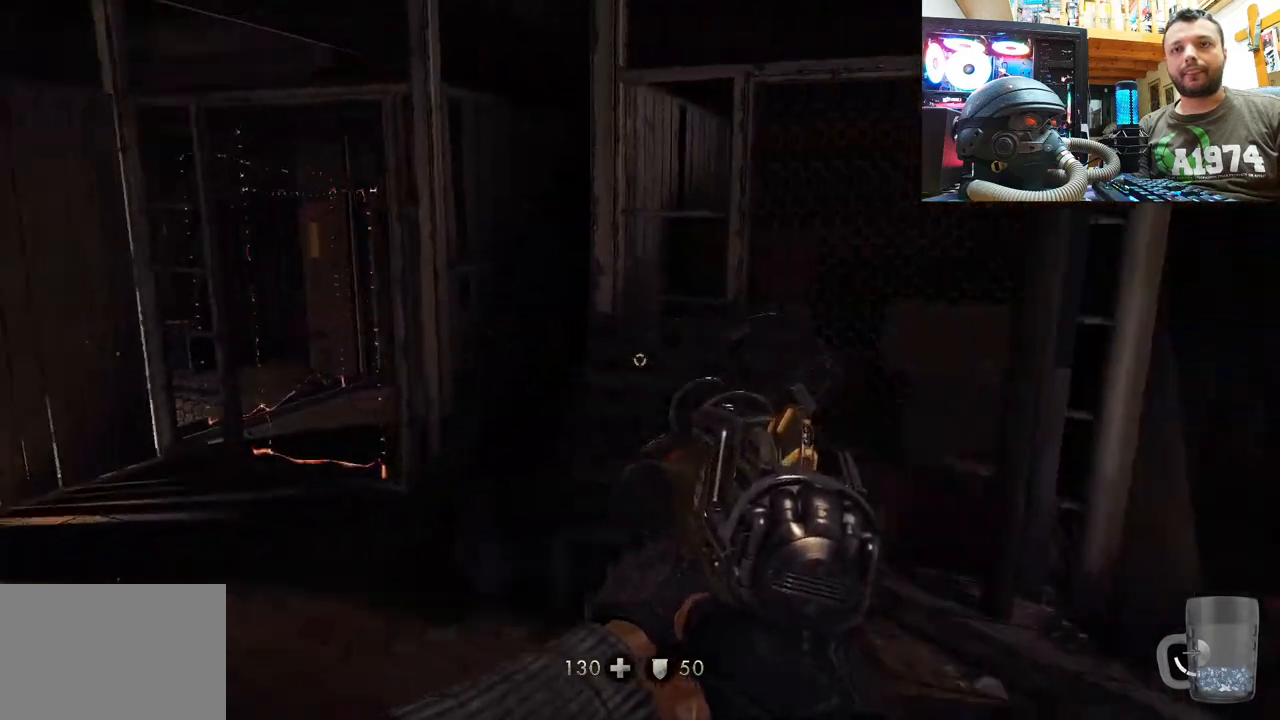
{"buttons": [], "left_stick": "up", "right_stick": "left", "events": [[100, "left_stick", "down-left"], [233, "left_stick", "center"], [250, "right_stick", "center"], [300, "left_stick", "up"], [400, "right_stick", "left"]]}
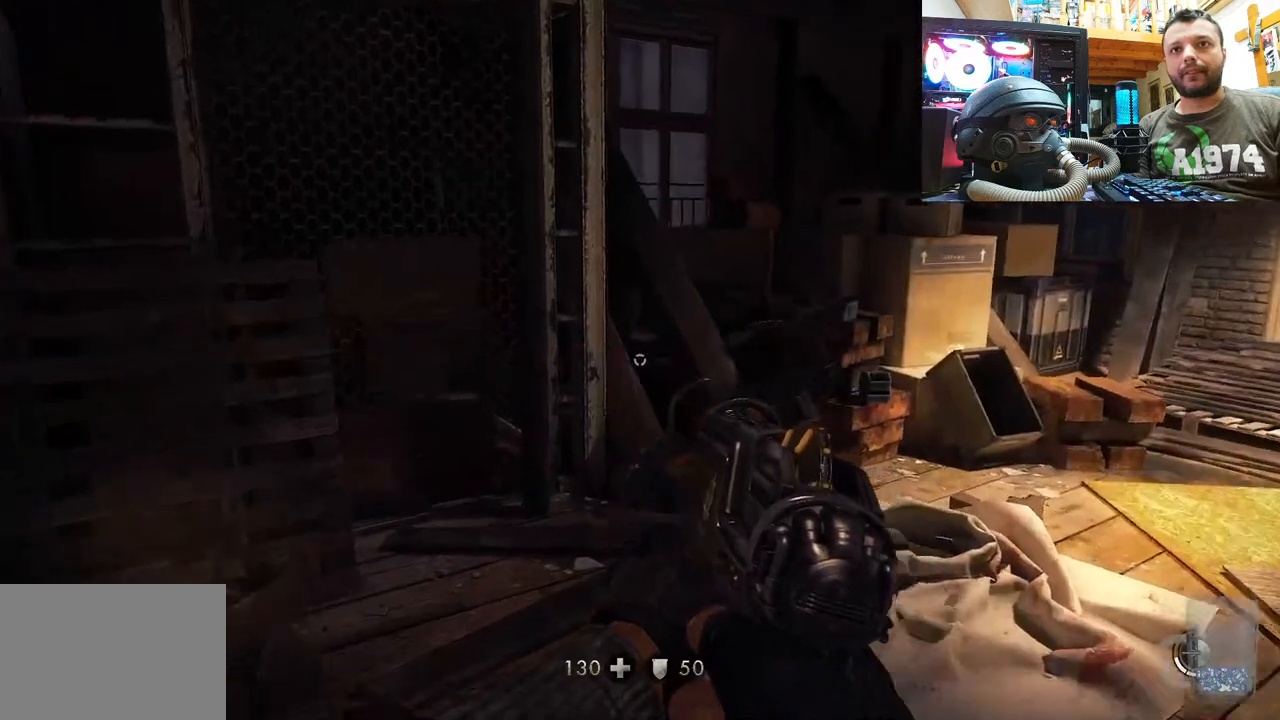
{"buttons": [], "left_stick": "up", "right_stick": "up", "events": [[200, "right_stick", "up-left"], [367, "right_stick", "up"]]}
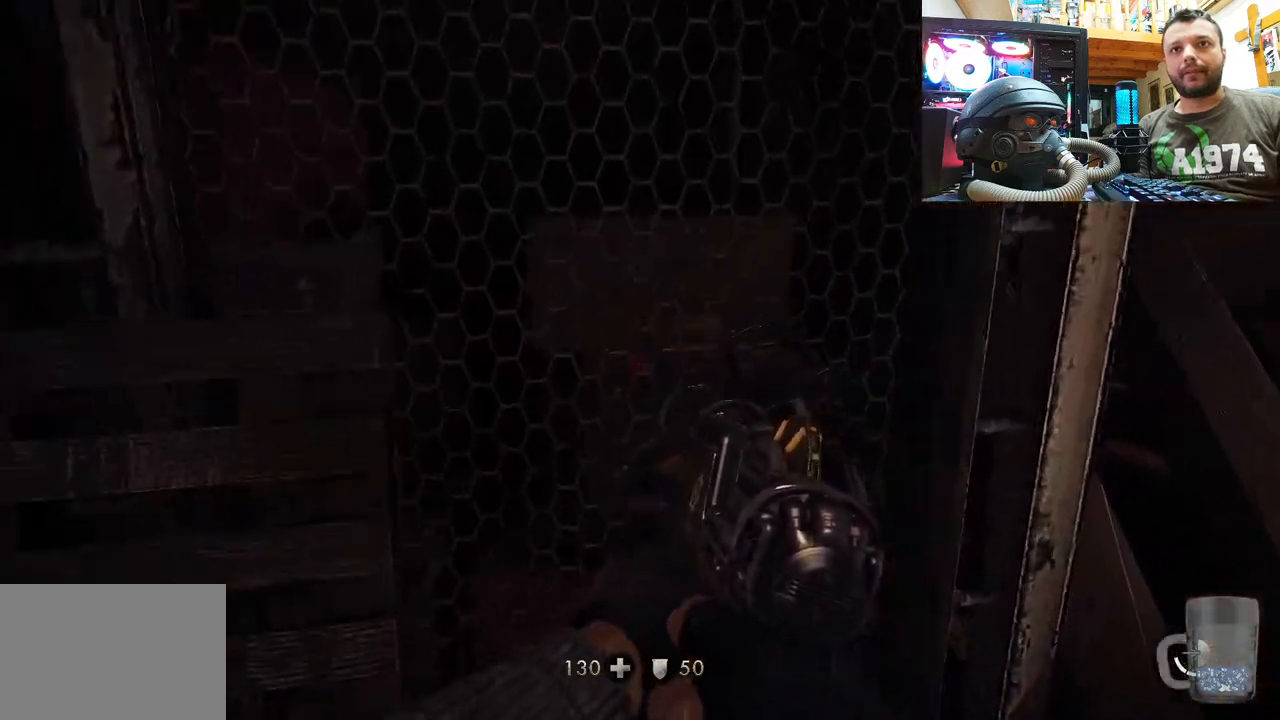
{"buttons": [], "left_stick": "center", "right_stick": "center", "events": [[117, "left_stick", "center"], [183, "right_stick", "center"]]}
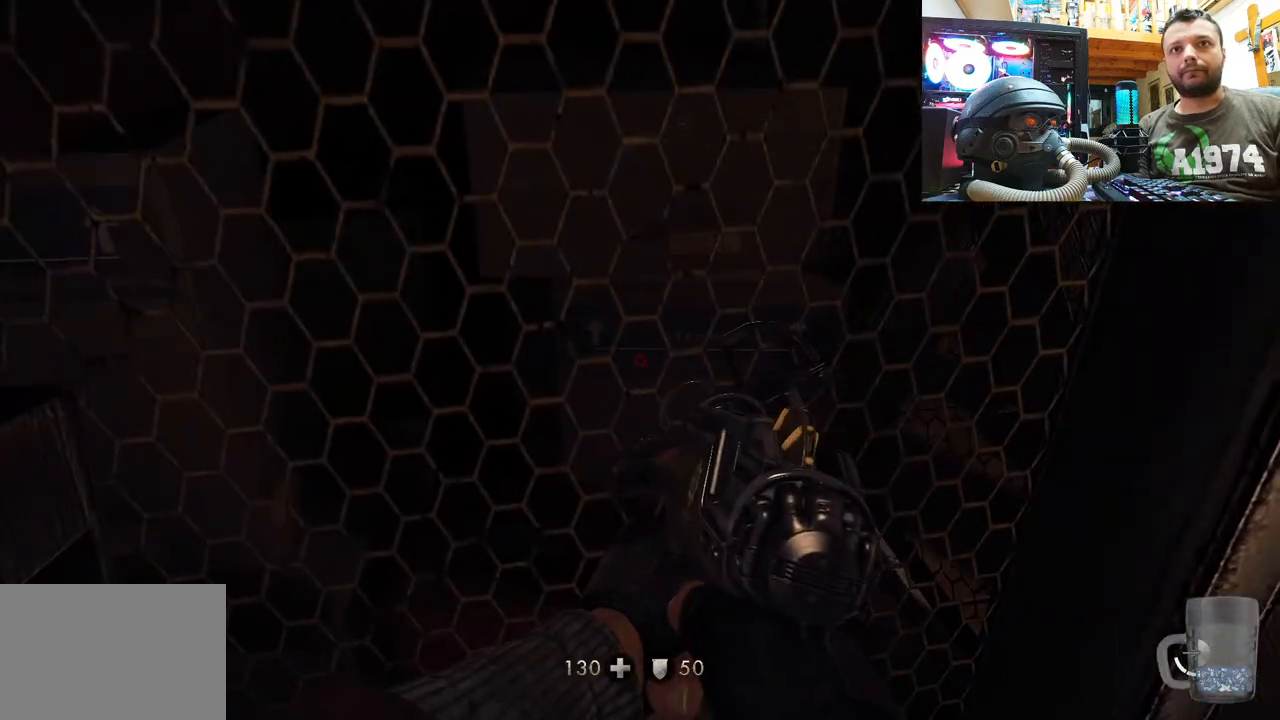
{"buttons": [], "left_stick": "center", "right_stick": "center", "events": [[50, "right_stick", "left"], [100, "left_stick", "down-right"], [167, "right_stick", "up-left"], [317, "right_stick", "up"], [383, "left_stick", "center"], [467, "right_stick", "center"]]}
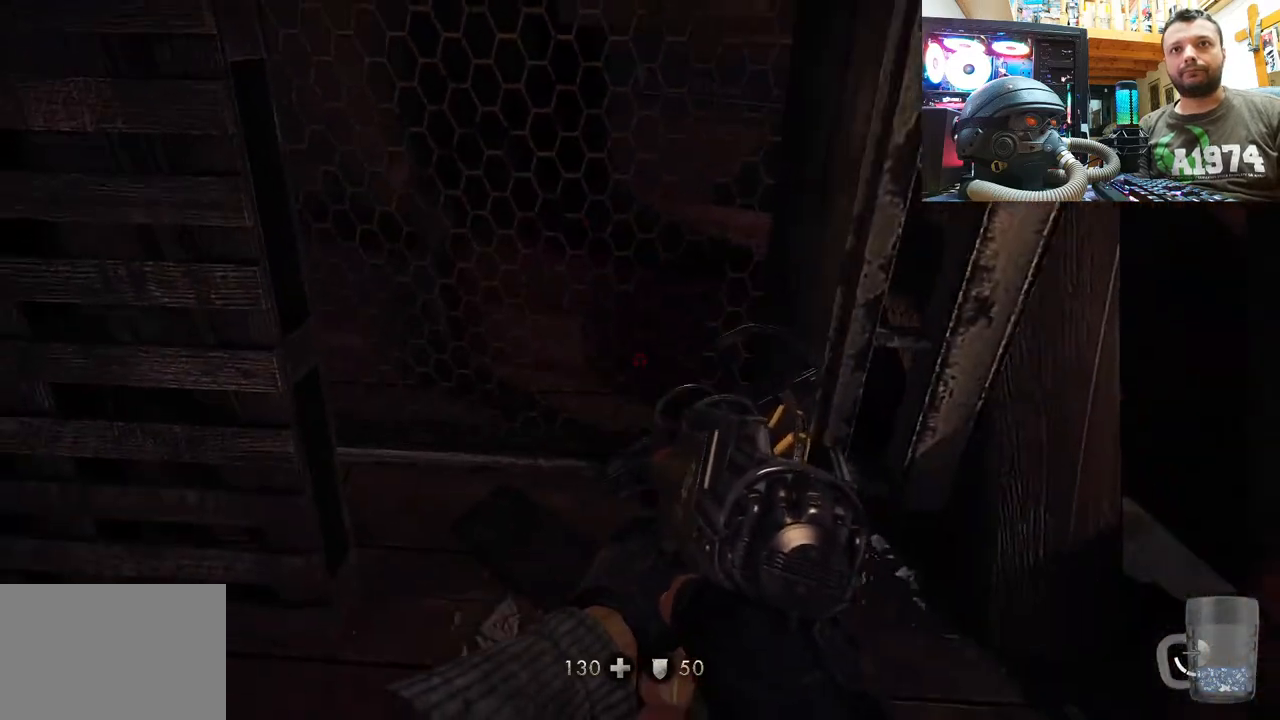
{"buttons": [], "left_stick": "down", "right_stick": "left", "events": [[167, "right_stick", "left"], [317, "left_stick", "down"]]}
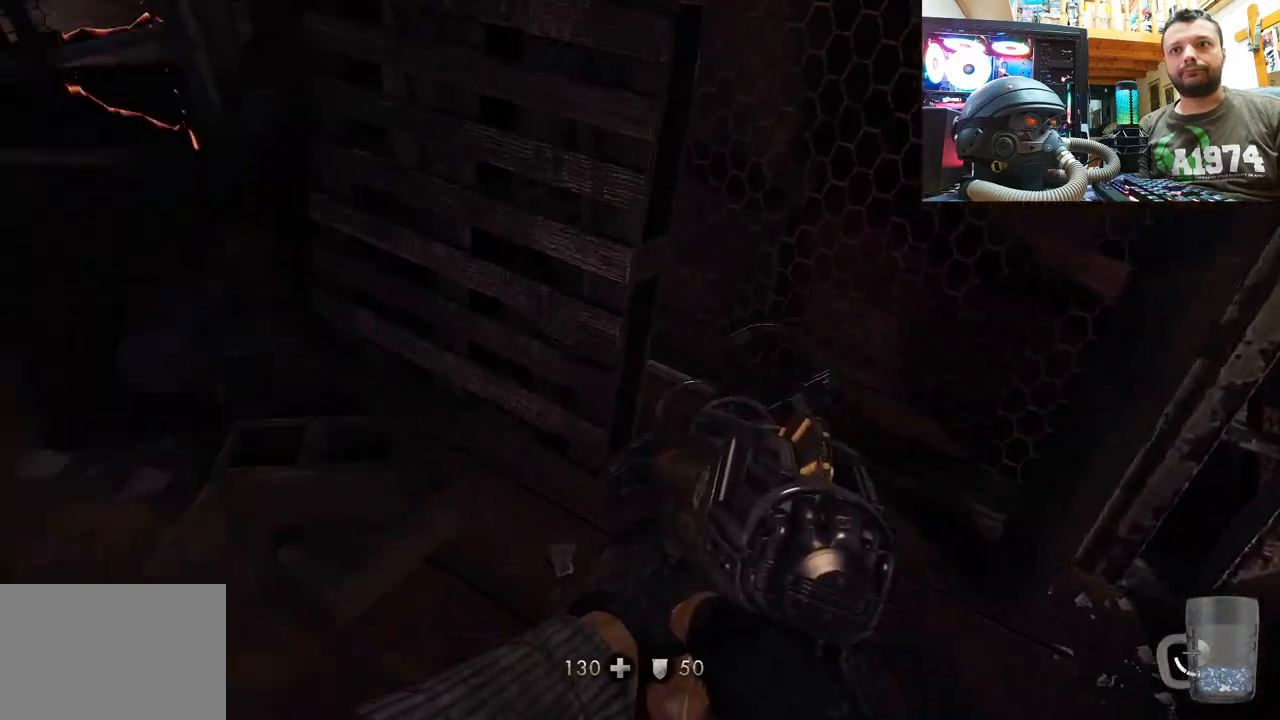
{"buttons": [], "left_stick": "center", "right_stick": "right", "events": [[17, "right_stick", "down-left"], [100, "left_stick", "down-left"], [283, "left_stick", "up"], [300, "right_stick", "center"], [417, "left_stick", "center"], [417, "right_stick", "right"]]}